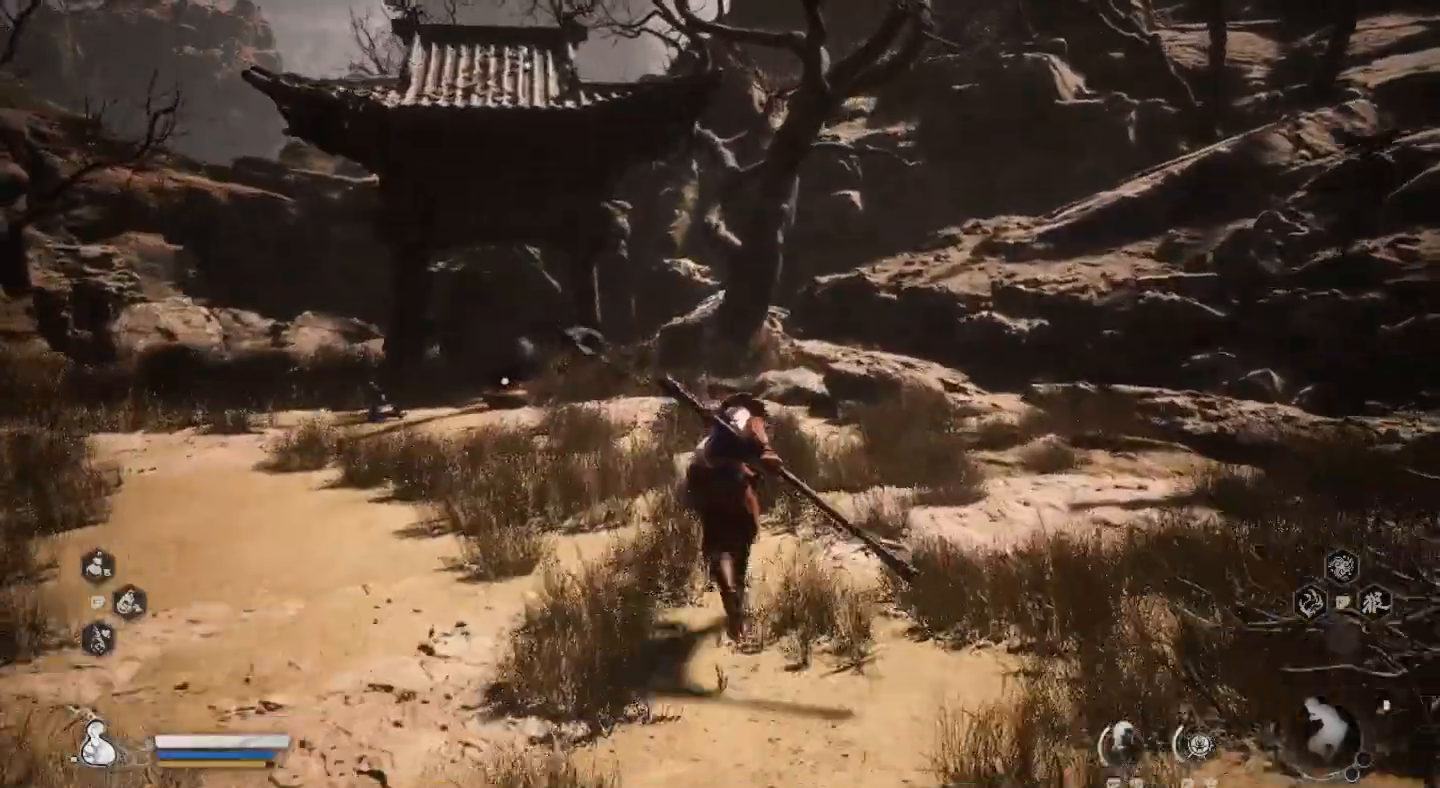
Gameplay with a controller (PlayStation layout); each line is a JSON object with the inputs held at the frame after it (dt_ms = milliseconds from this image to that frame). "events" lists button and stick changes between this image and that frame as [ms after this image, input, new state], when the widget could be followed in between. Not read: R1.
{"dt_ms": 500, "buttons": [], "left_stick": "up-left", "right_stick": "center", "events": [[67, "left_stick", "up-left"]]}
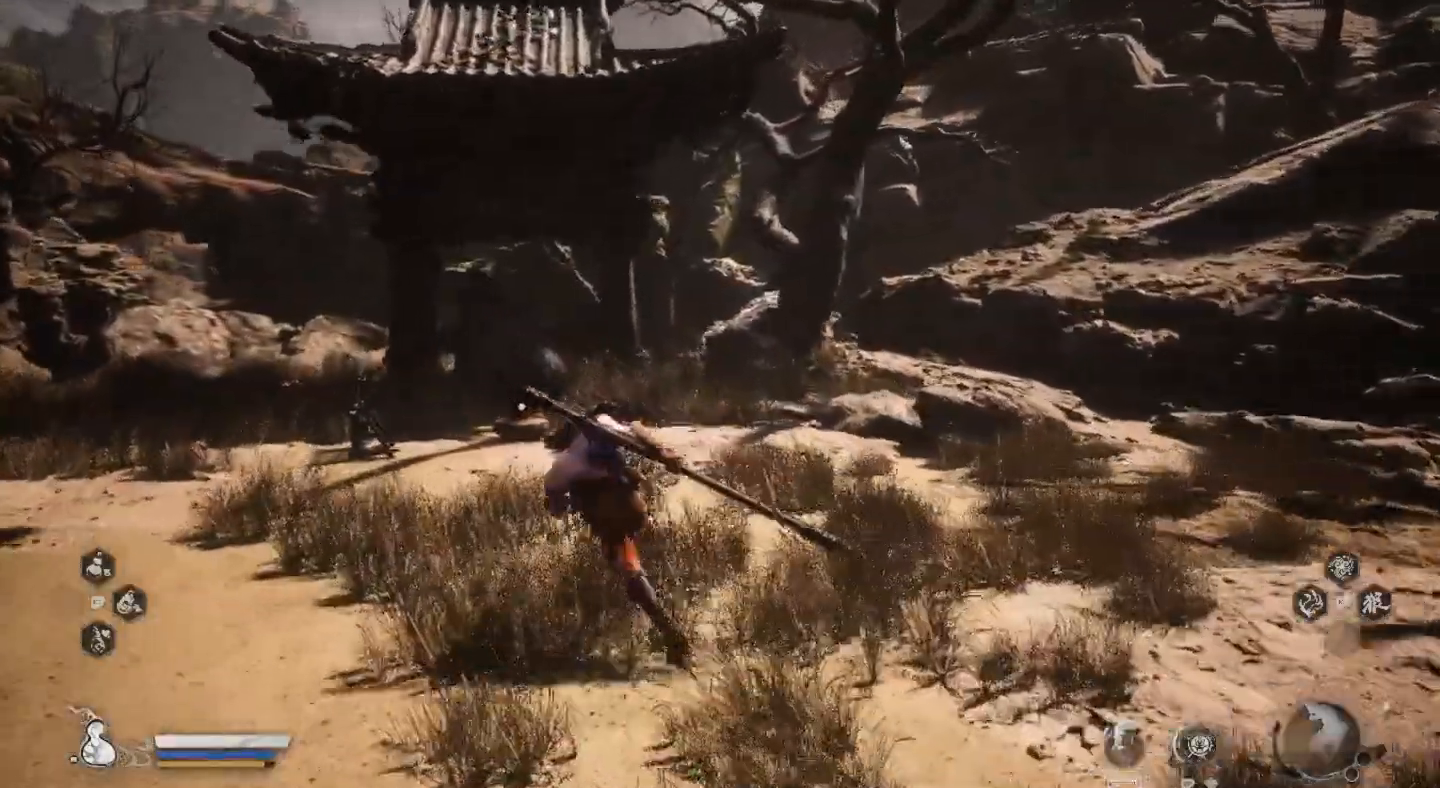
{"dt_ms": 500, "buttons": [], "left_stick": "up-left", "right_stick": "center", "events": []}
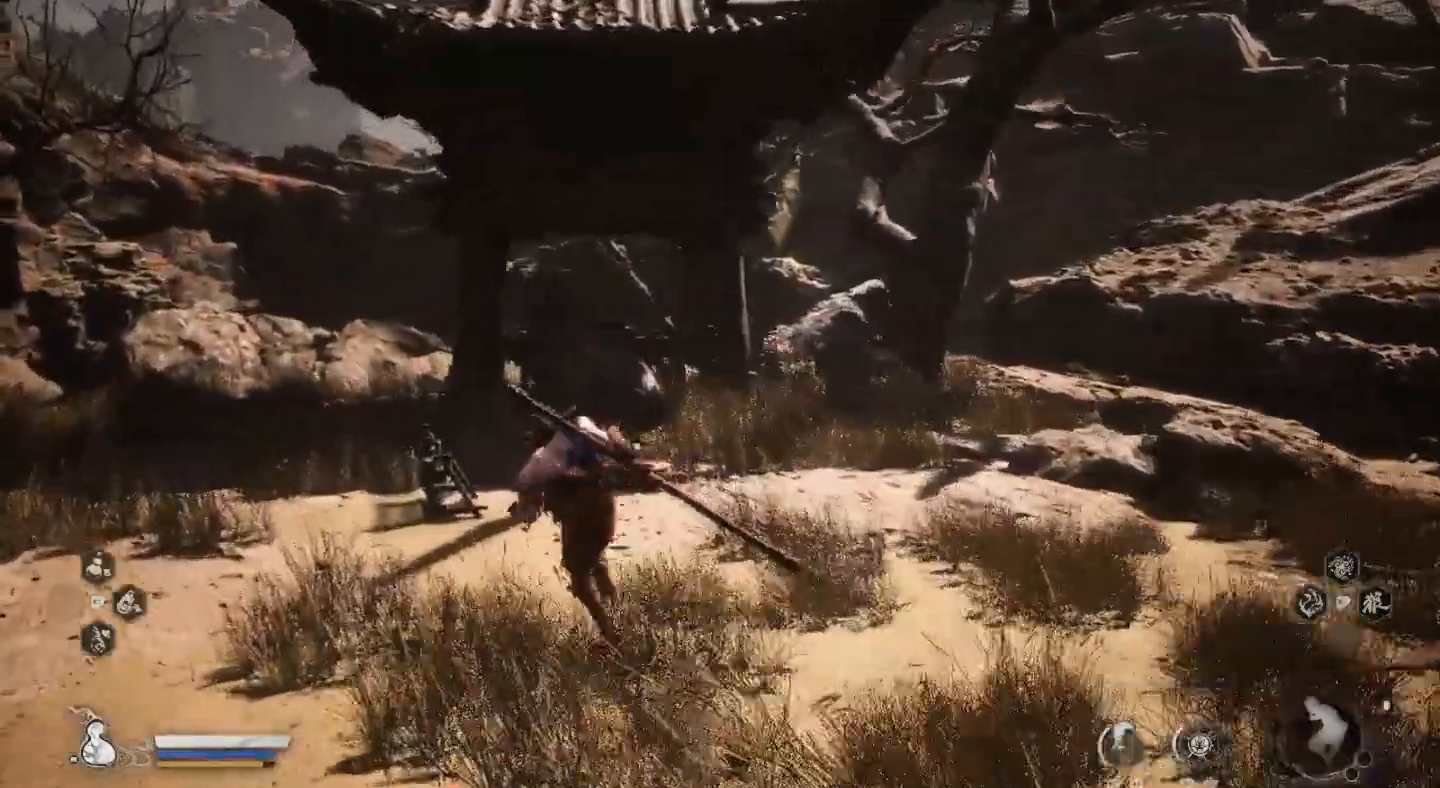
{"dt_ms": 500, "buttons": [], "left_stick": "up-left", "right_stick": "center", "events": [[267, "right_stick", "left"], [433, "right_stick", "center"]]}
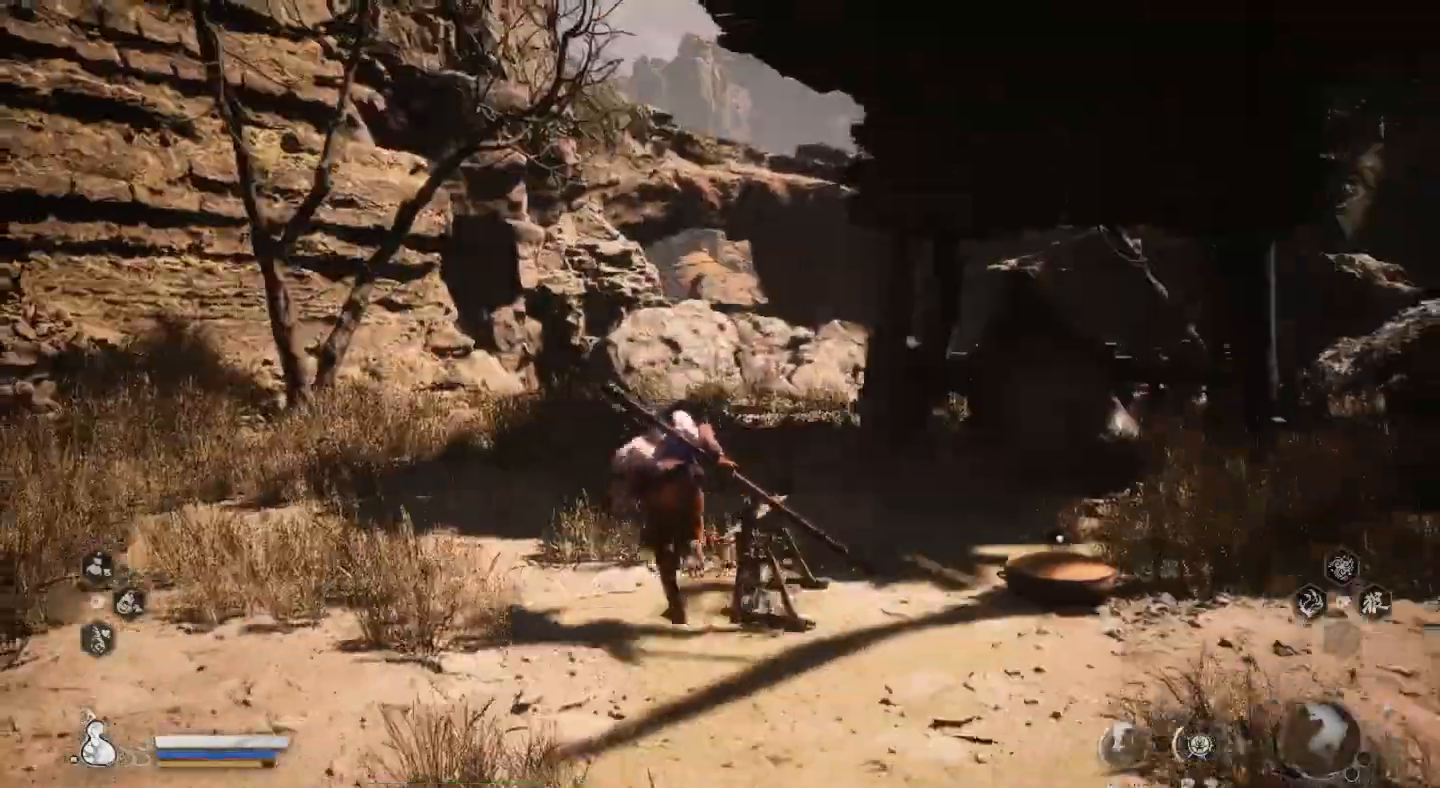
{"dt_ms": 500, "buttons": [], "left_stick": "up", "right_stick": "center", "events": [[167, "left_stick", "up"]]}
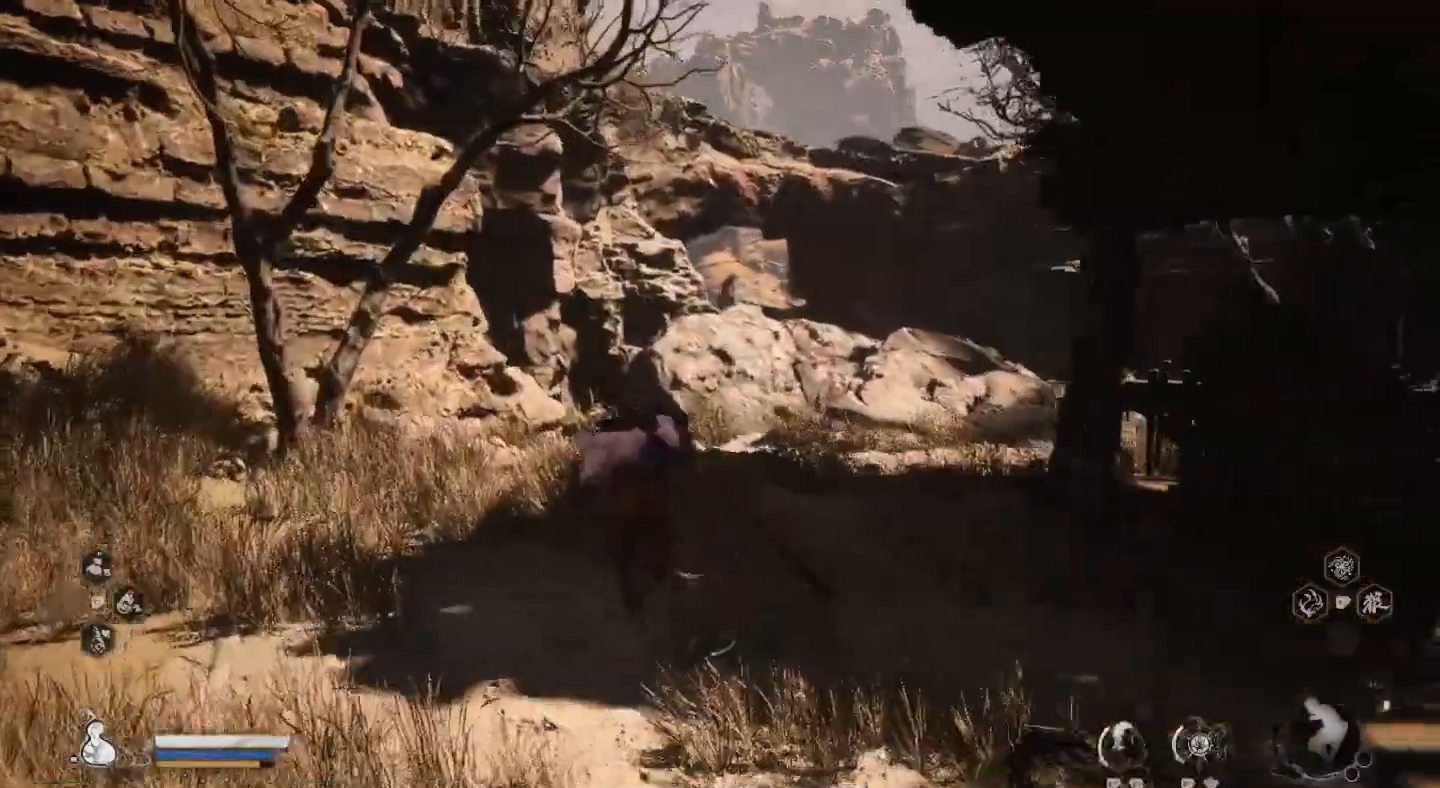
{"dt_ms": 1000, "buttons": [], "left_stick": "up", "right_stick": "center"}
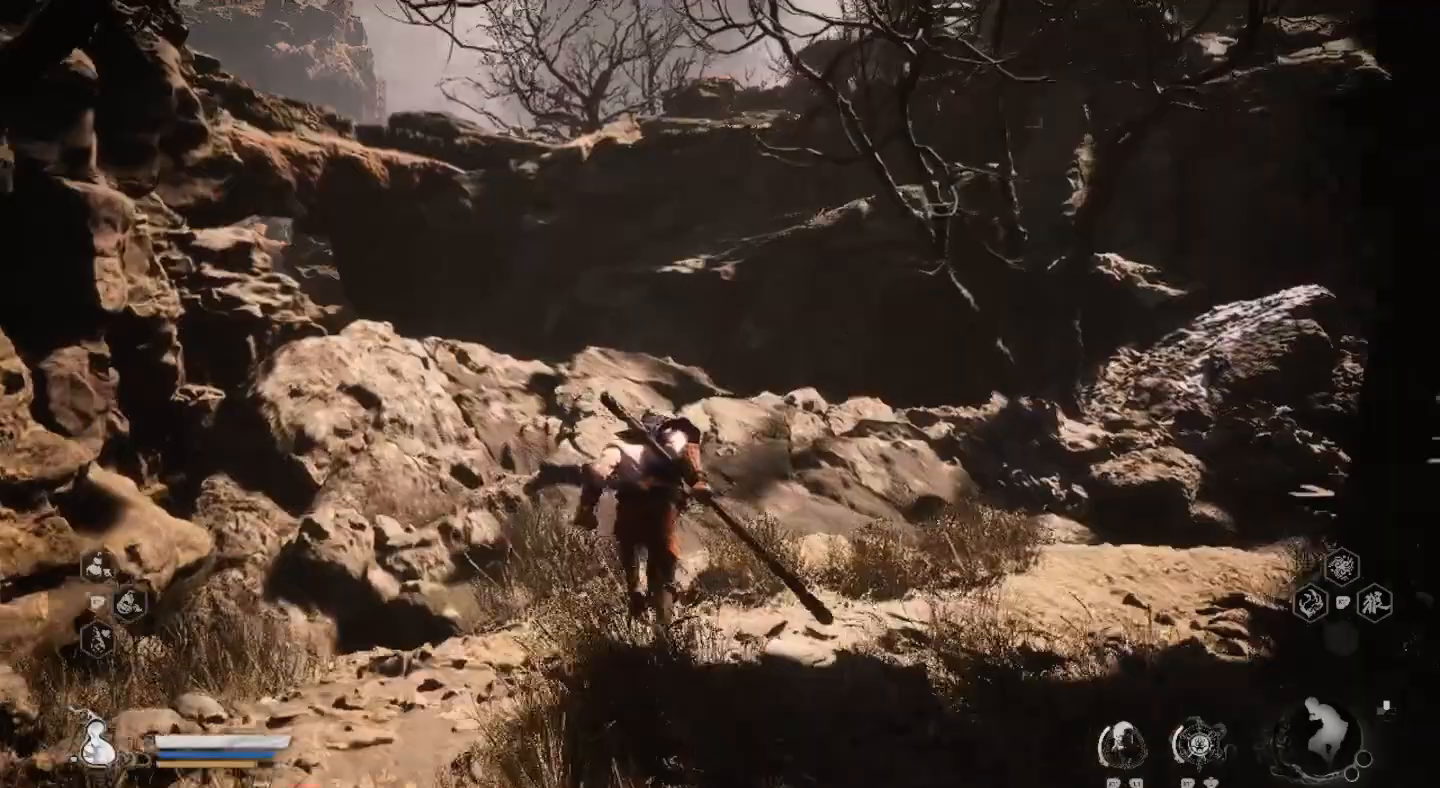
{"dt_ms": 500, "buttons": [], "left_stick": "up", "right_stick": "center", "events": [[67, "right_stick", "right"], [400, "right_stick", "center"]]}
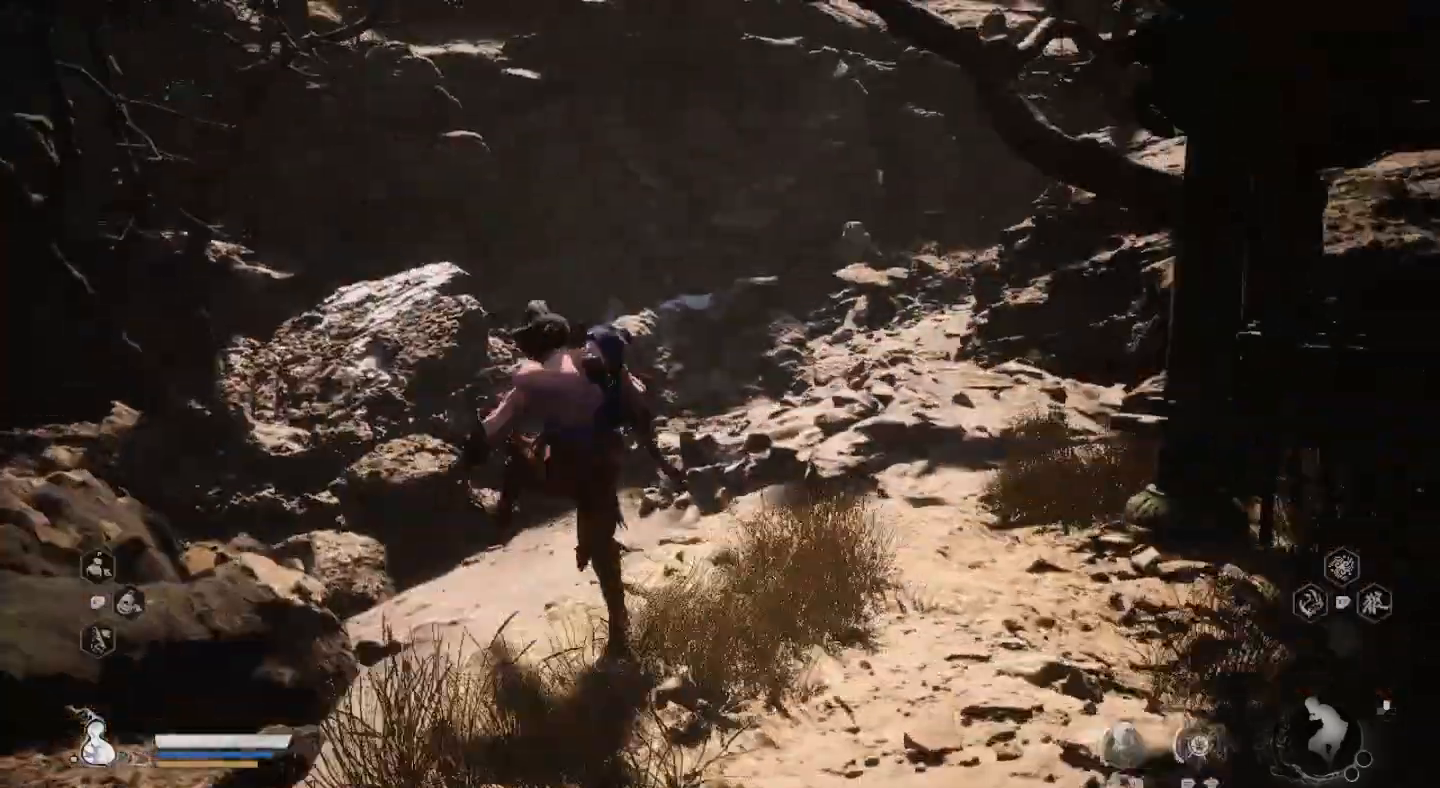
{"dt_ms": 500, "buttons": [], "left_stick": "up", "right_stick": "right", "events": [[367, "right_stick", "right"]]}
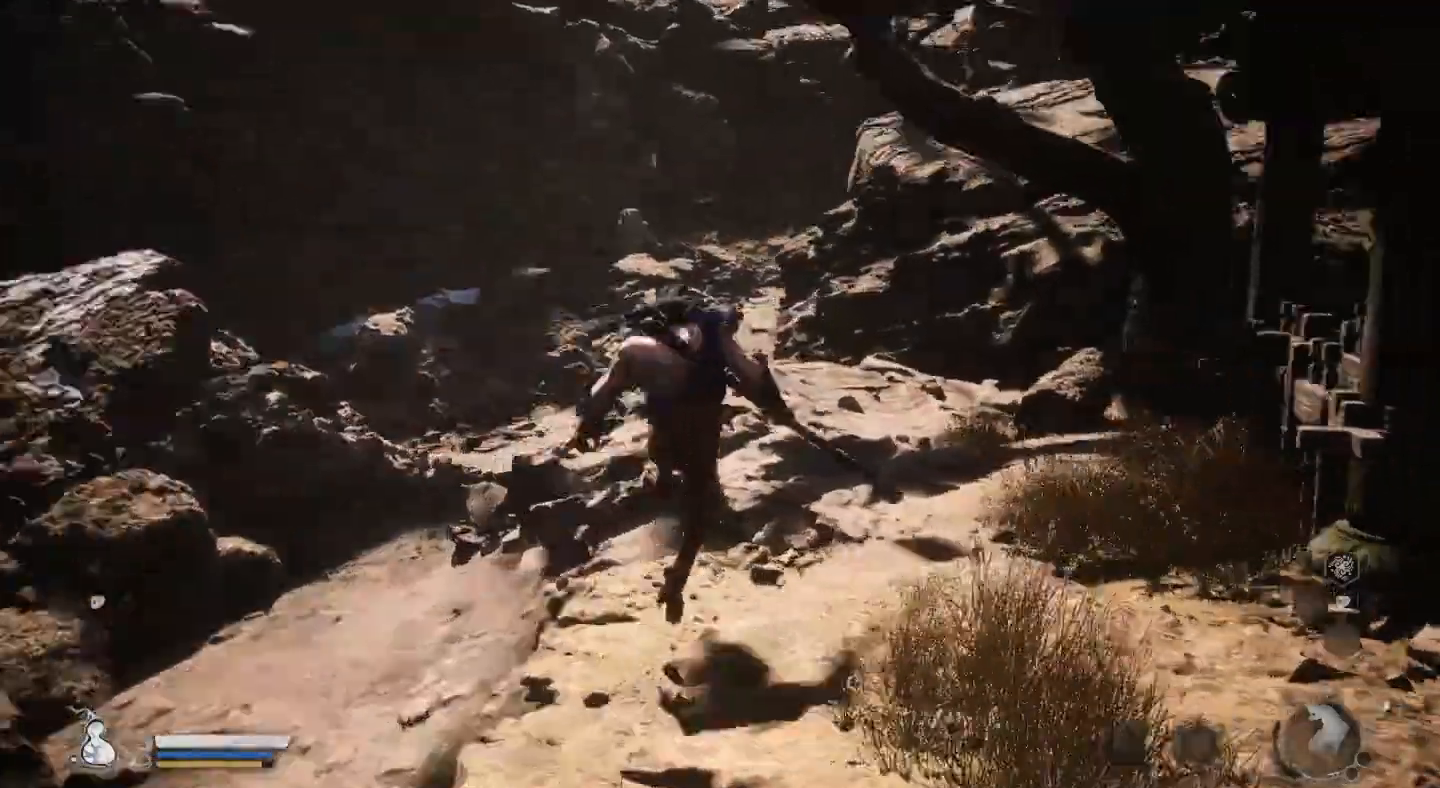
{"dt_ms": 500, "buttons": [], "left_stick": "up-left", "right_stick": "center", "events": [[33, "right_stick", "center"], [233, "right_stick", "up"], [467, "left_stick", "up-left"], [467, "right_stick", "center"]]}
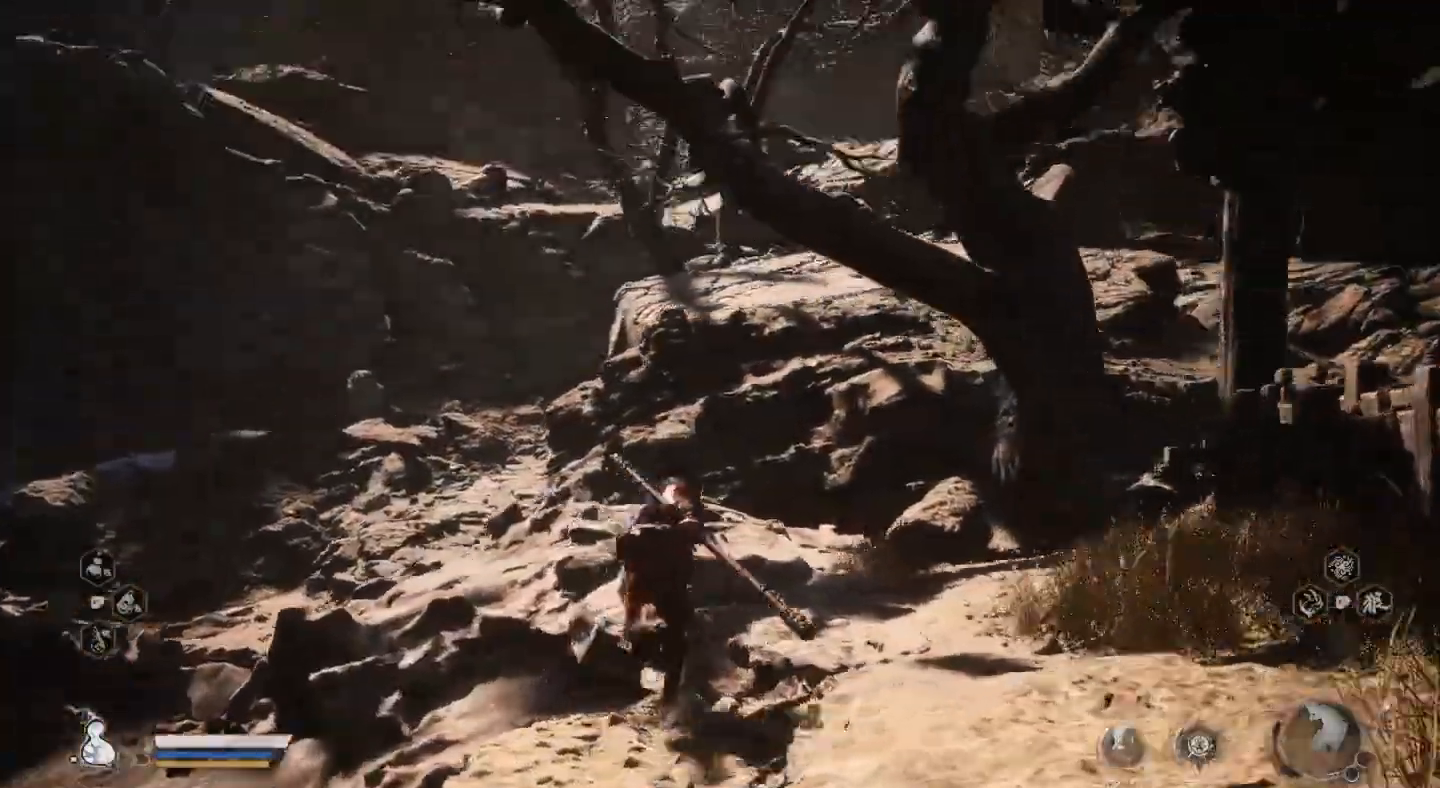
{"dt_ms": 500, "buttons": [], "left_stick": "up-left", "right_stick": "down-left", "events": [[200, "right_stick", "down-left"]]}
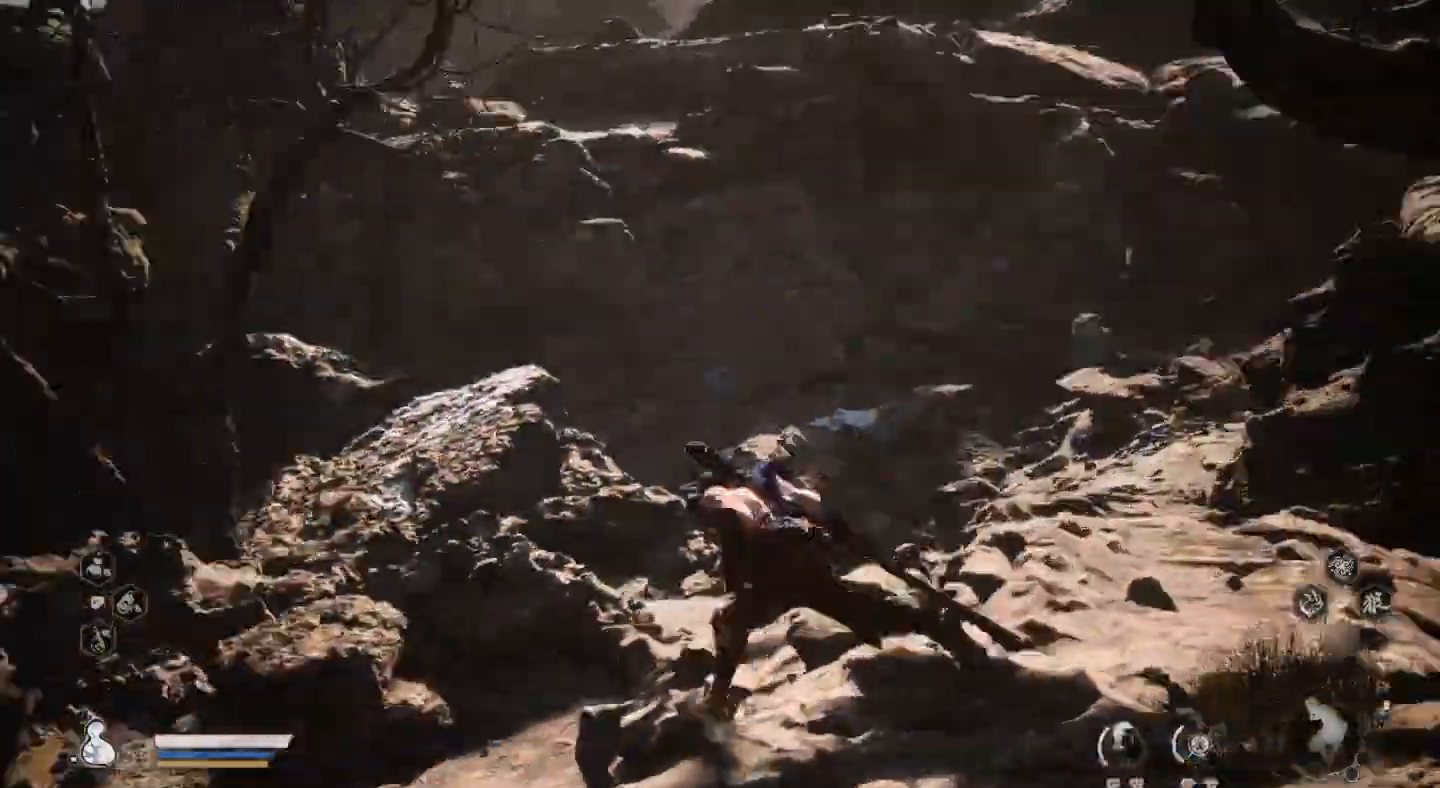
{"dt_ms": 500, "buttons": [], "left_stick": "up-left", "right_stick": "center", "events": [[233, "right_stick", "center"]]}
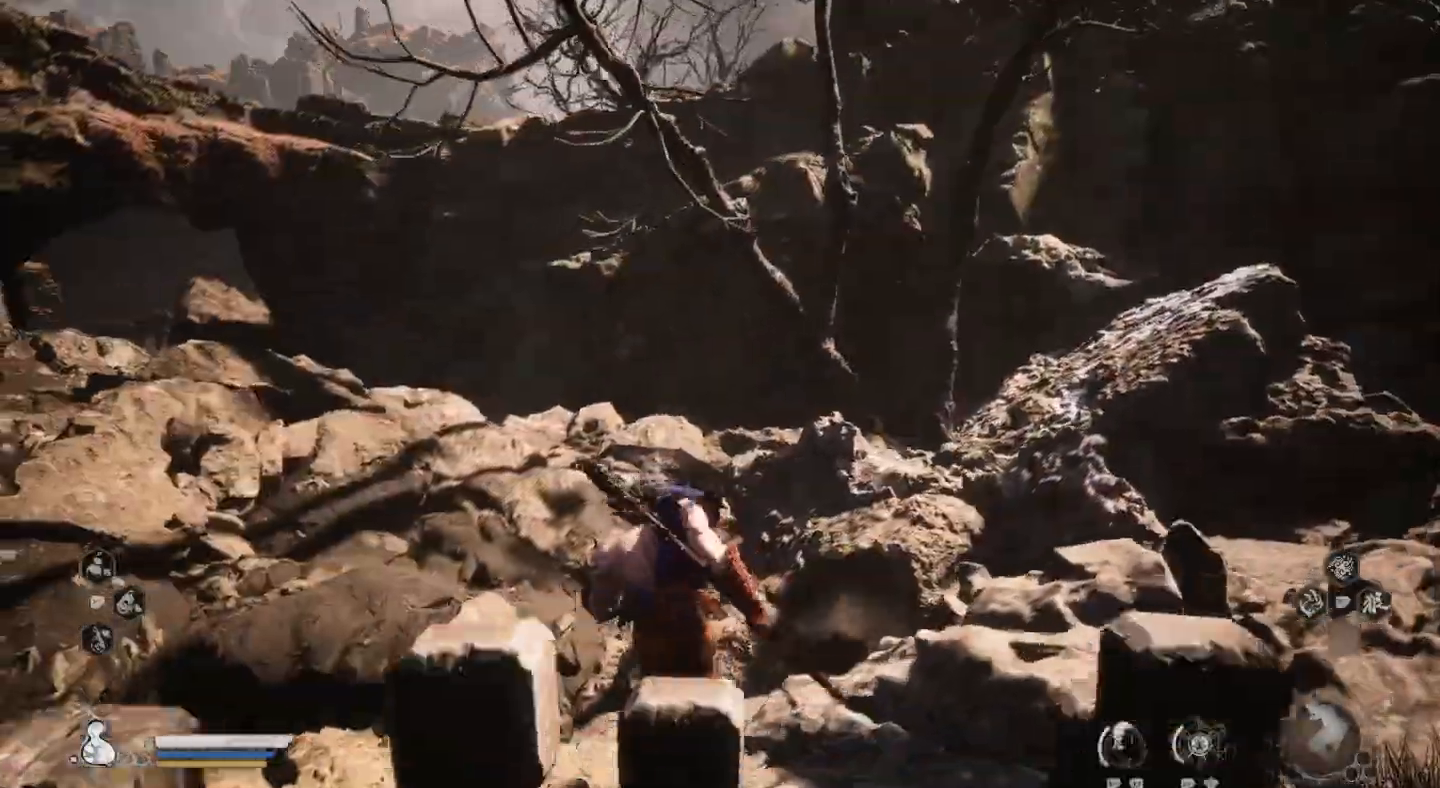
{"dt_ms": 500, "buttons": [], "left_stick": "left", "right_stick": "left", "events": [[100, "left_stick", "left"], [467, "right_stick", "left"]]}
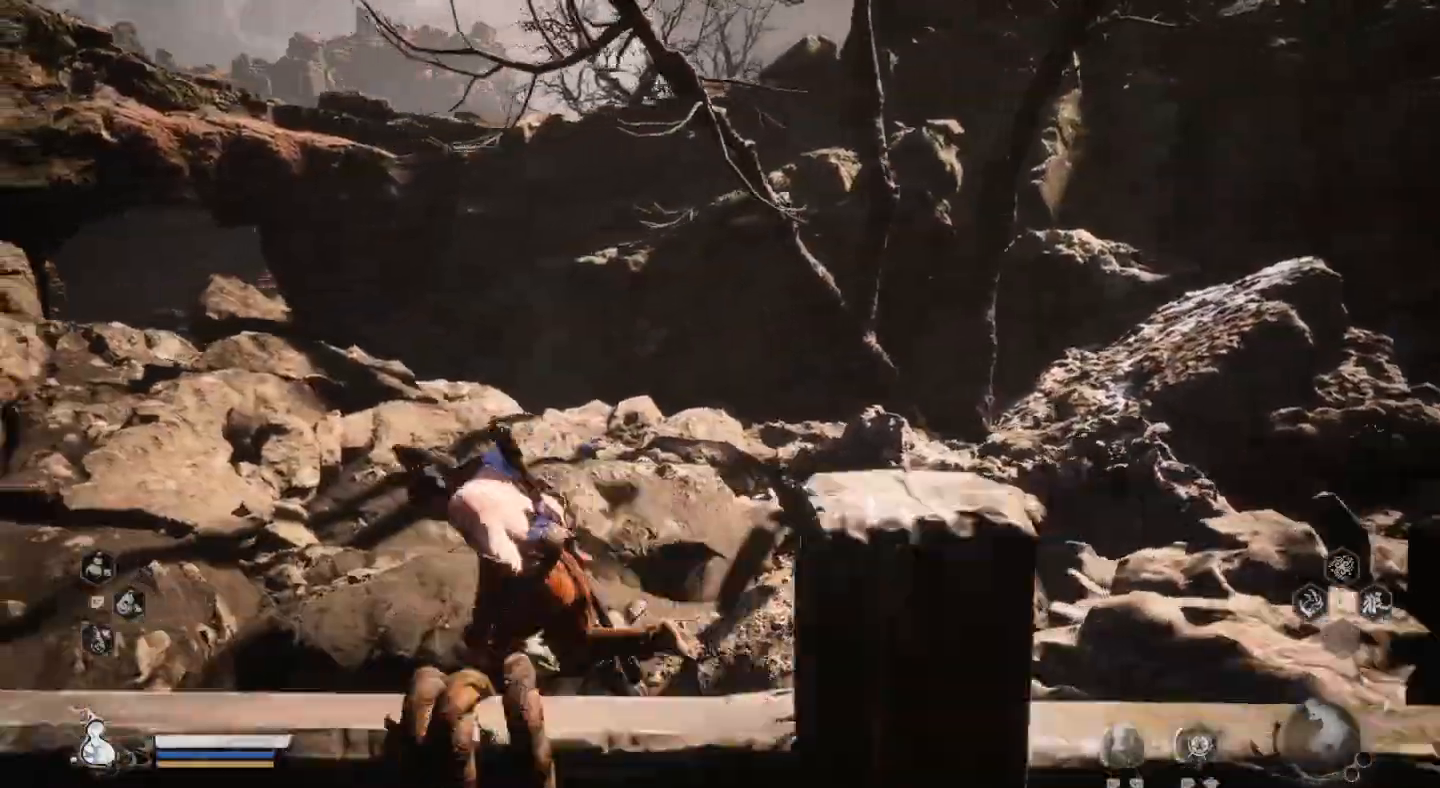
{"dt_ms": 500, "buttons": [], "left_stick": "up-left", "right_stick": "center", "events": [[467, "left_stick", "up-left"], [467, "right_stick", "center"]]}
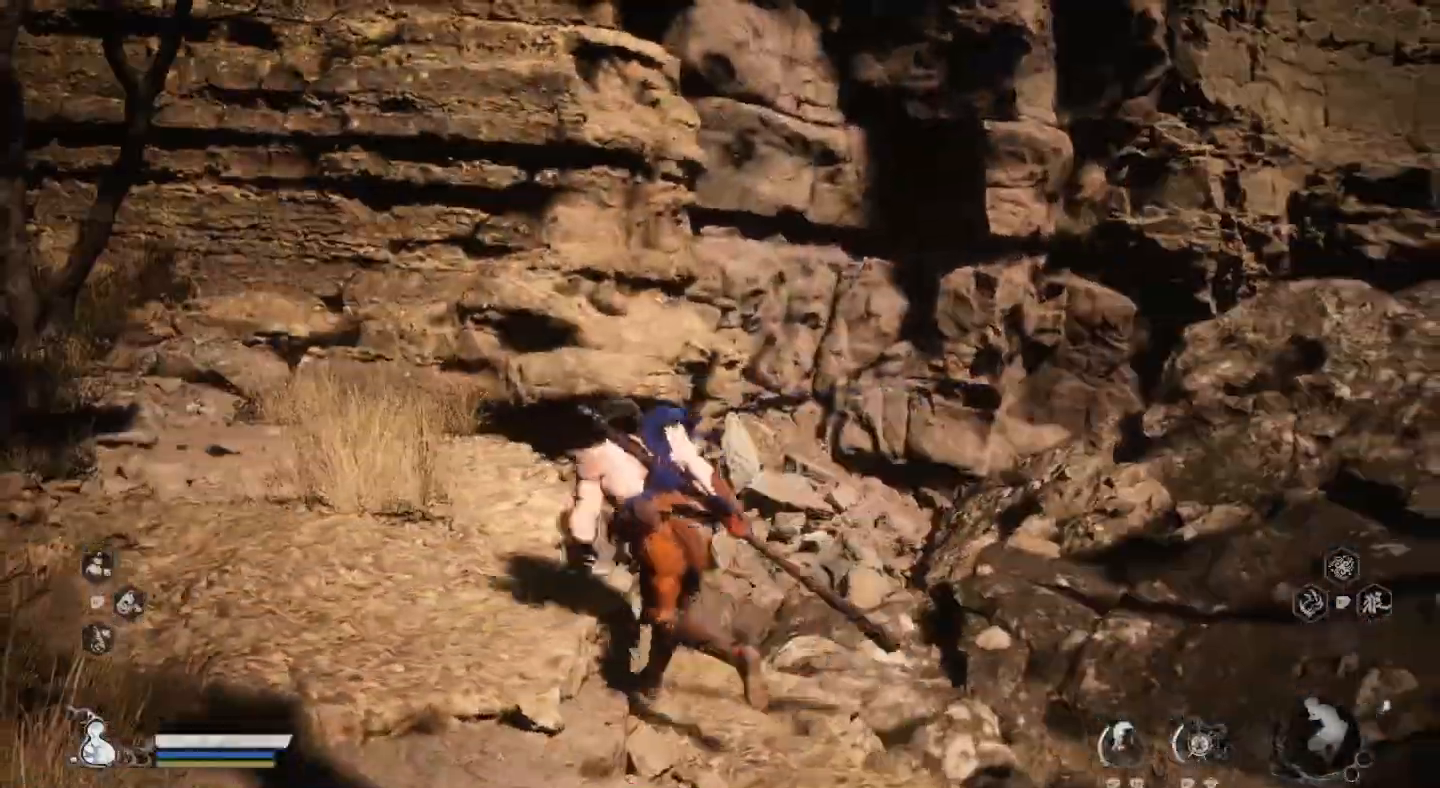
{"dt_ms": 500, "buttons": [], "left_stick": "left", "right_stick": "center", "events": [[233, "left_stick", "left"]]}
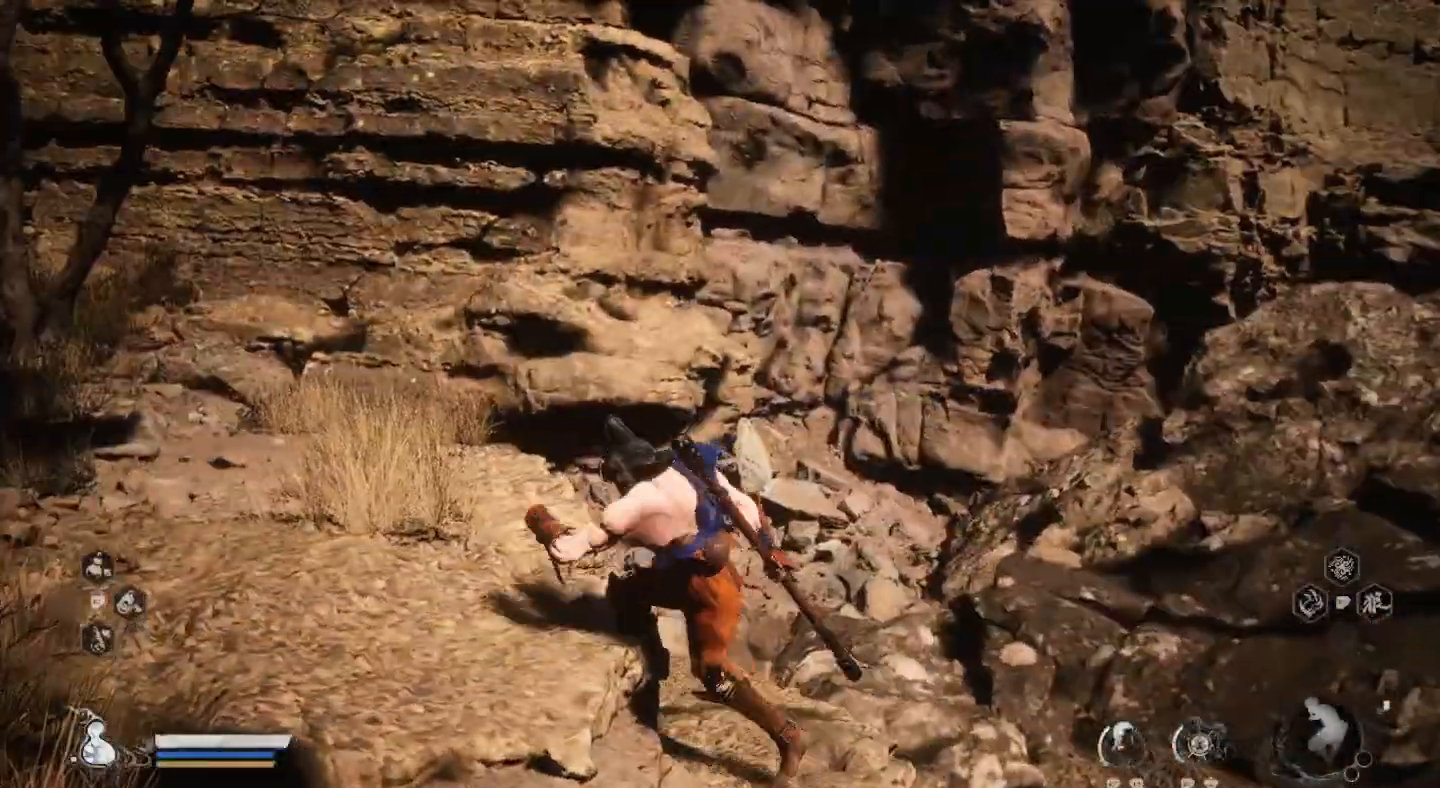
{"dt_ms": 500, "buttons": [], "left_stick": "left", "right_stick": "center", "events": [[100, "CROSS", "down"], [300, "CROSS", "up"]]}
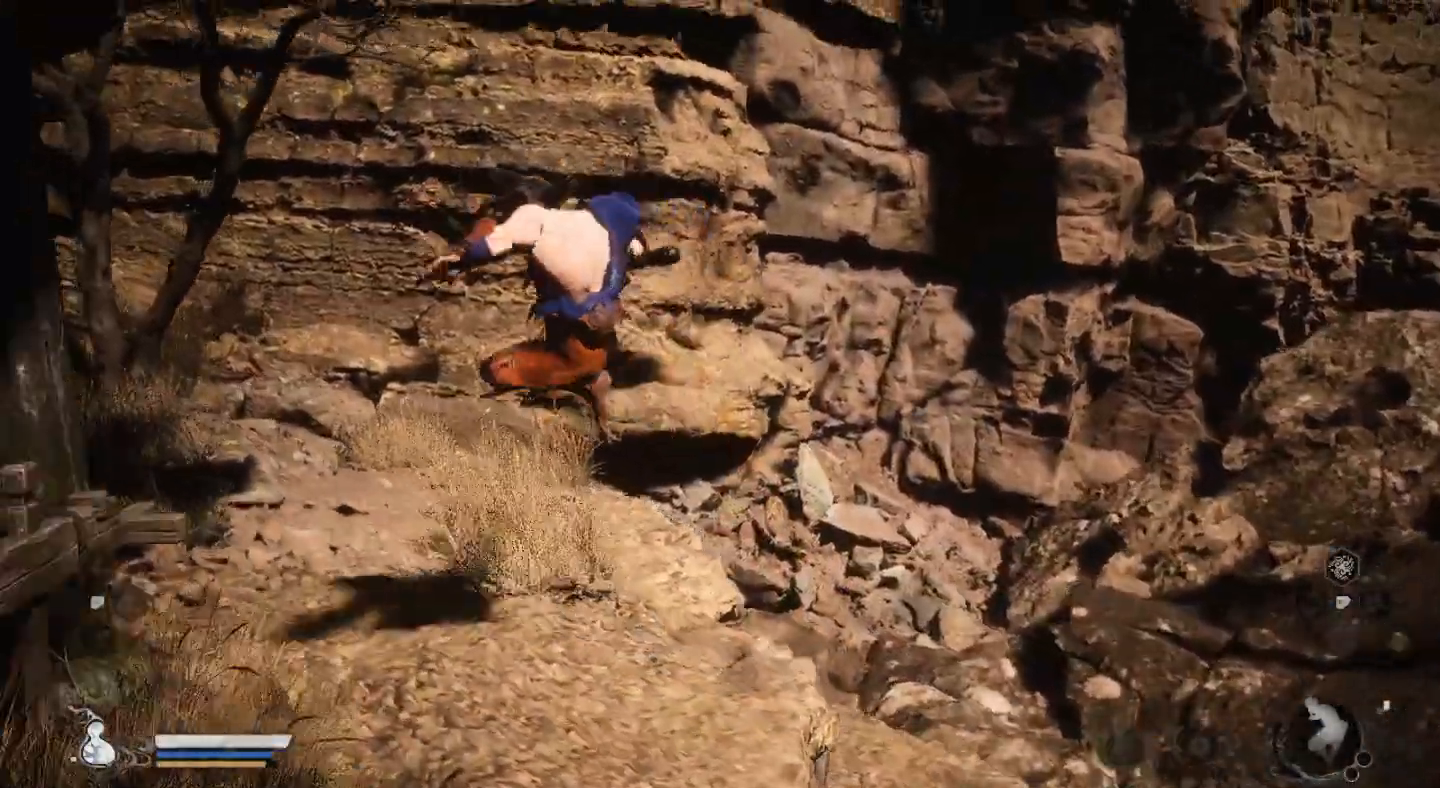
{"dt_ms": 500, "buttons": [], "left_stick": "left", "right_stick": "left", "events": [[200, "right_stick", "left"]]}
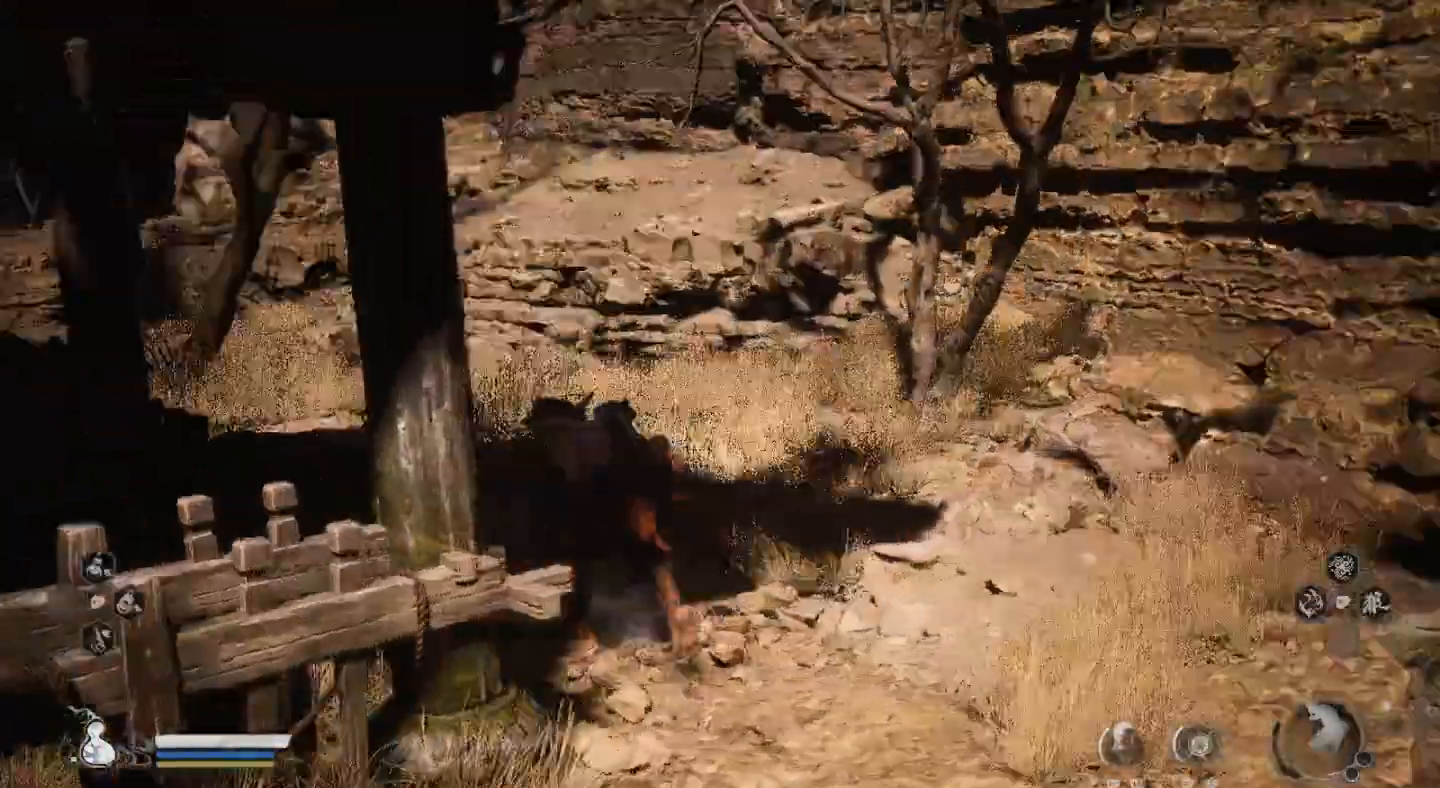
{"dt_ms": 500, "buttons": [], "left_stick": "up-left", "right_stick": "center", "events": [[200, "left_stick", "up-left"], [200, "right_stick", "center"], [433, "DPAD_UP", "down"], [500, "DPAD_UP", "up"]]}
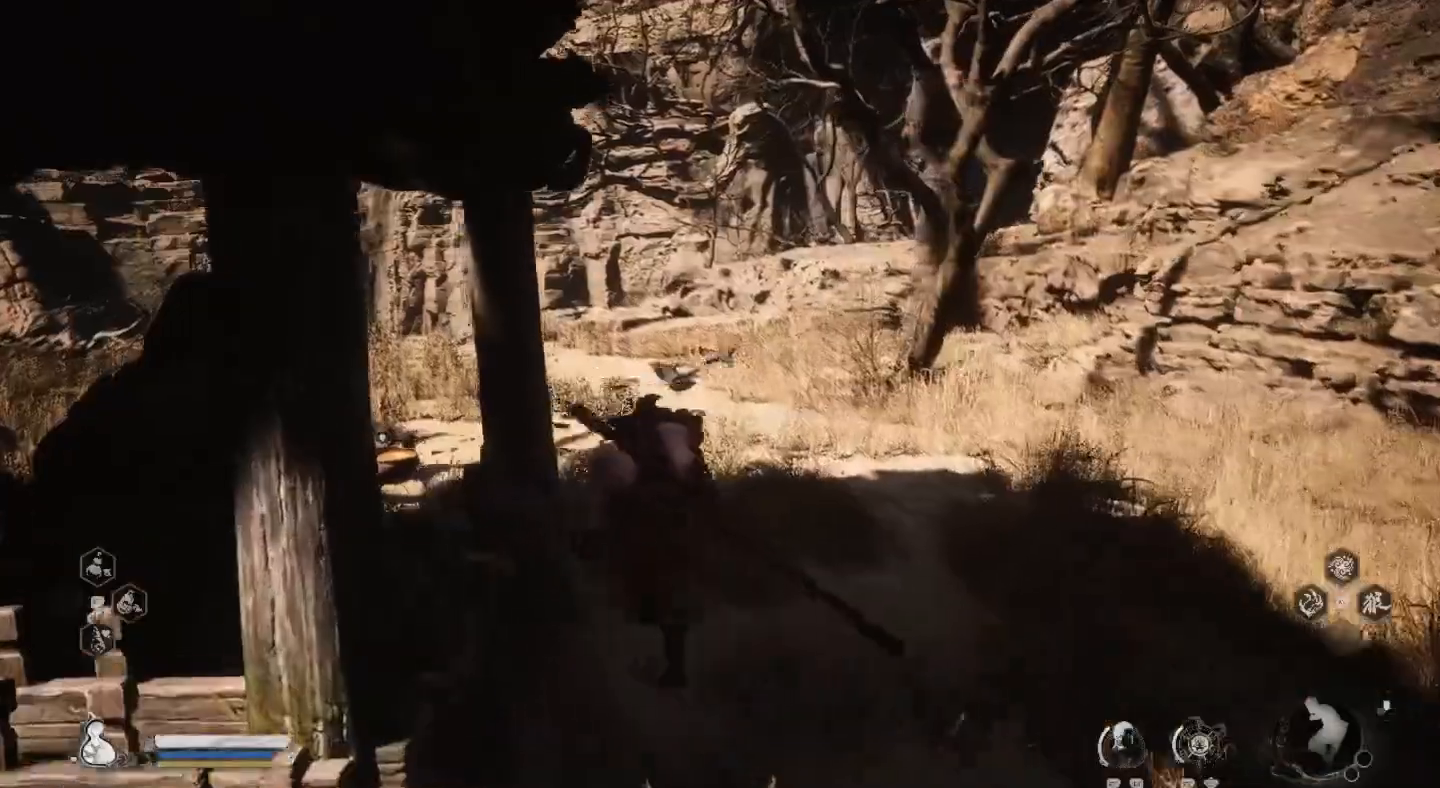
{"dt_ms": 500, "buttons": [], "left_stick": "up-left", "right_stick": "center", "events": []}
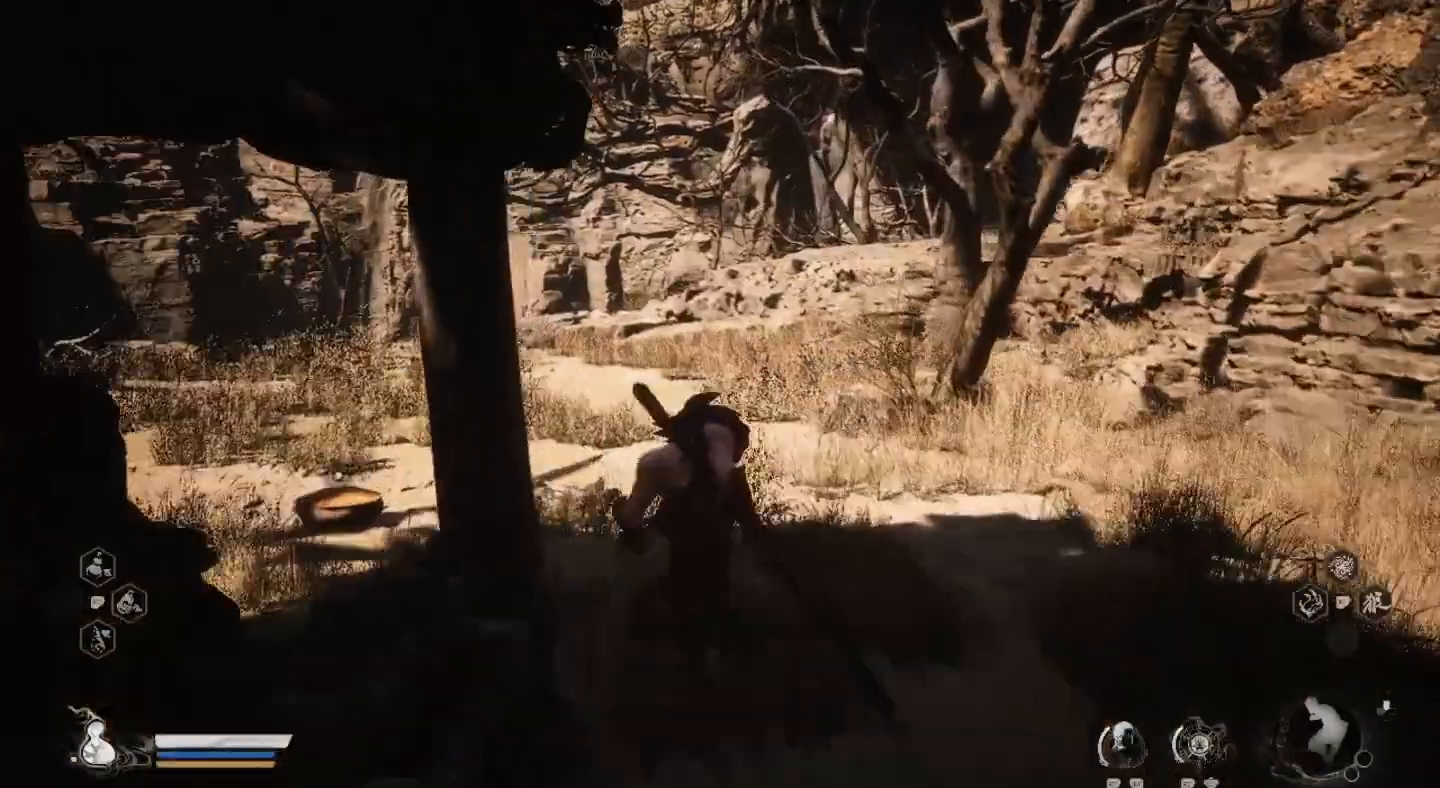
{"dt_ms": 500, "buttons": [], "left_stick": "up-left", "right_stick": "center", "events": []}
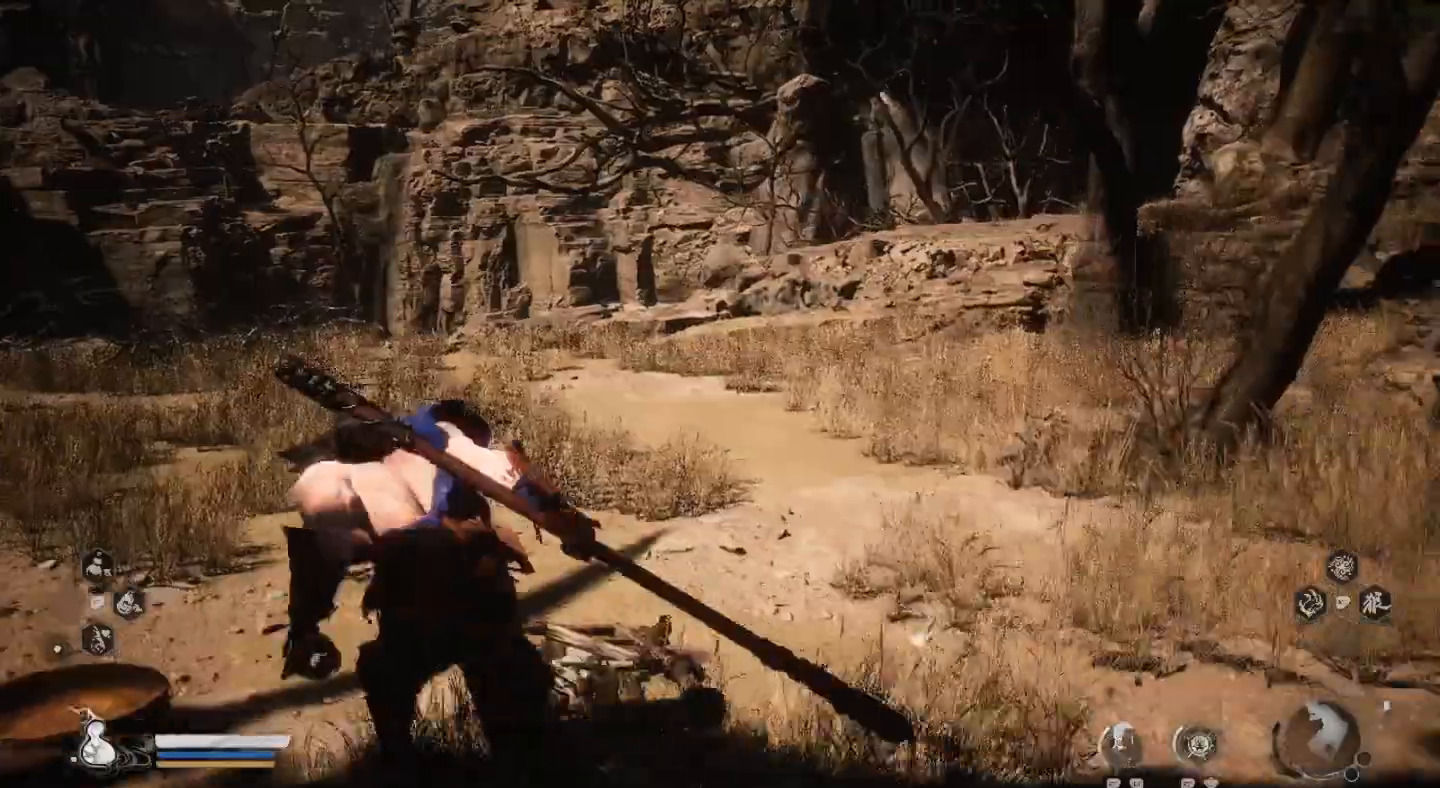
{"dt_ms": 500, "buttons": [], "left_stick": "up", "right_stick": "center", "events": [[67, "left_stick", "up"]]}
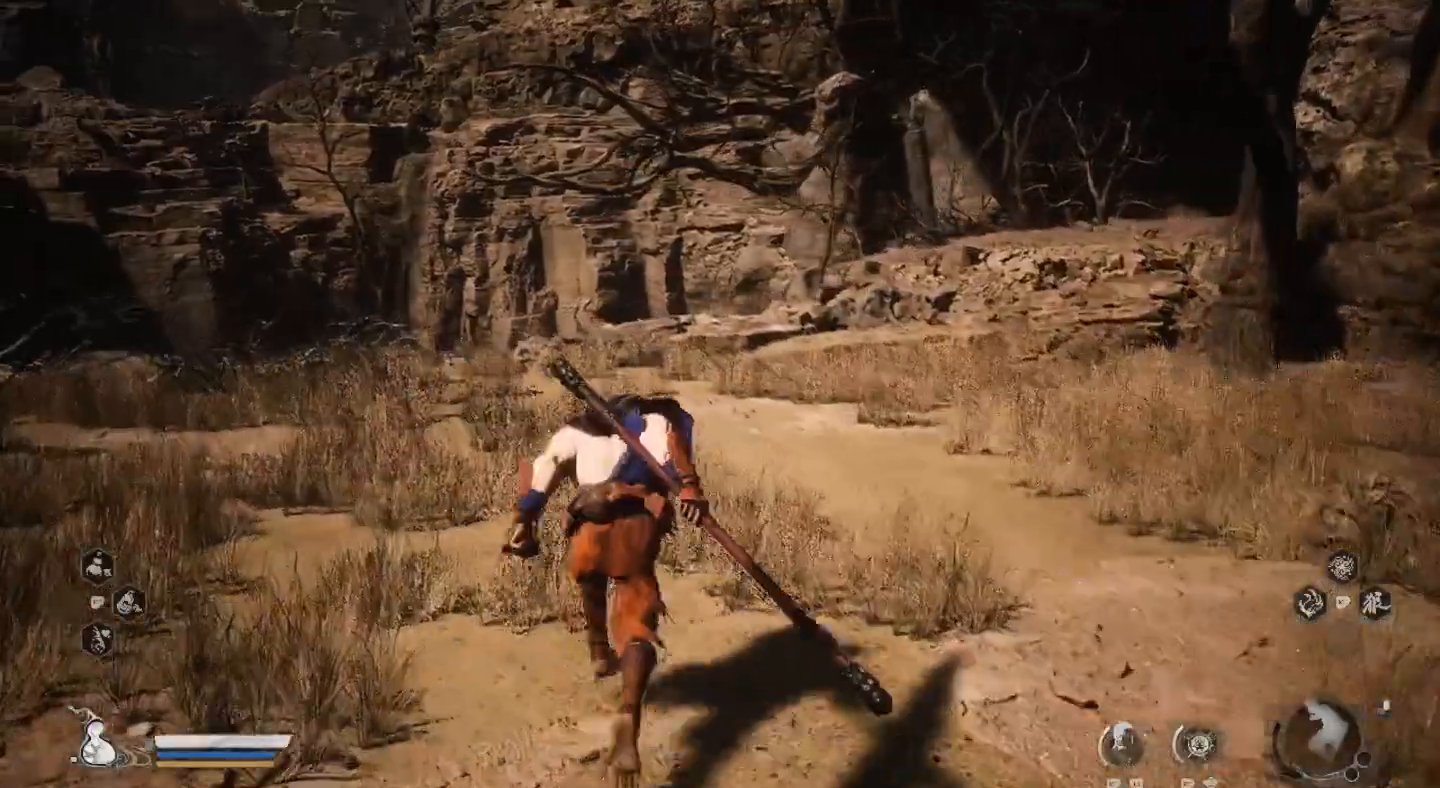
{"dt_ms": 500, "buttons": [], "left_stick": "up", "right_stick": "center", "events": []}
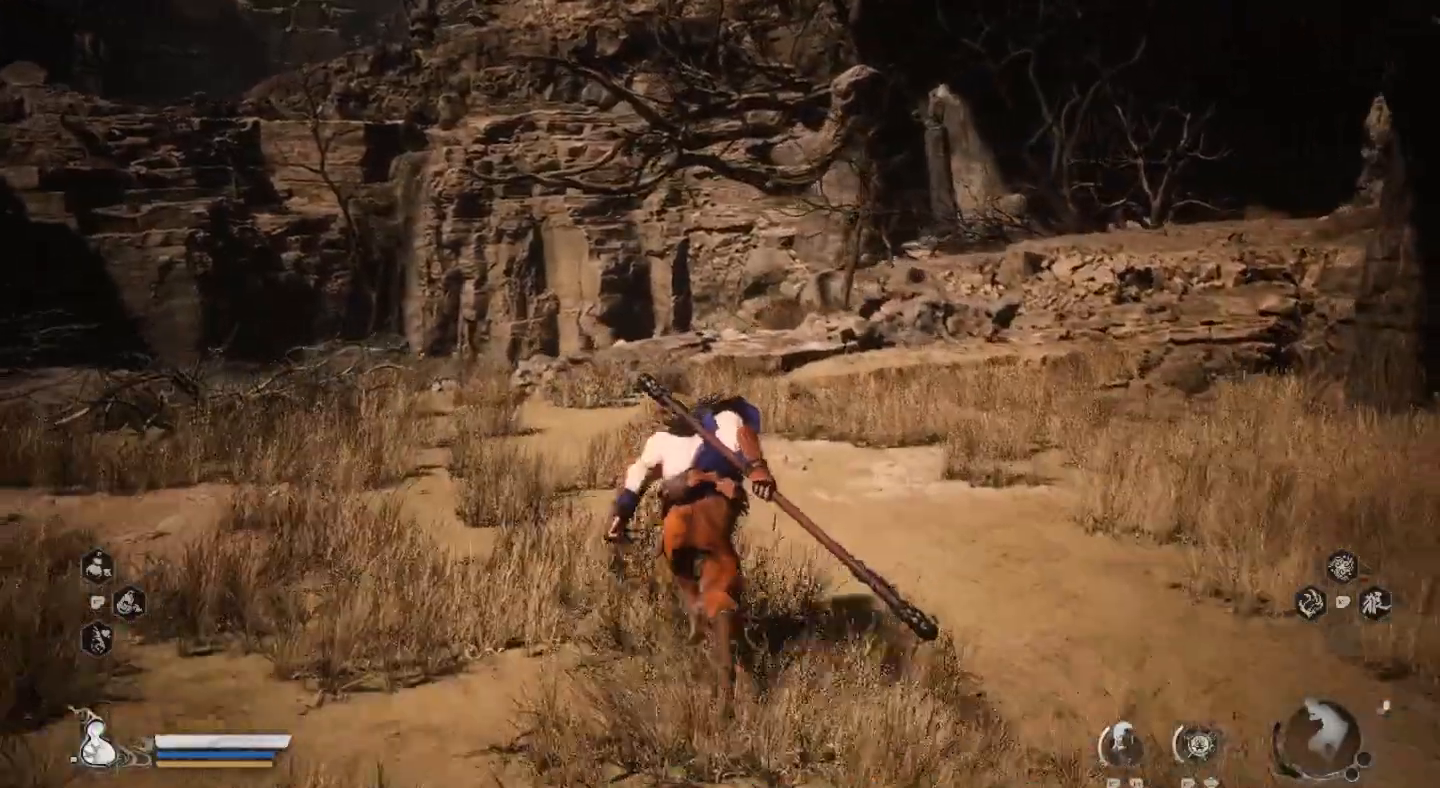
{"dt_ms": 500, "buttons": [], "left_stick": "up", "right_stick": "center", "events": [[267, "right_stick", "right"], [433, "right_stick", "center"]]}
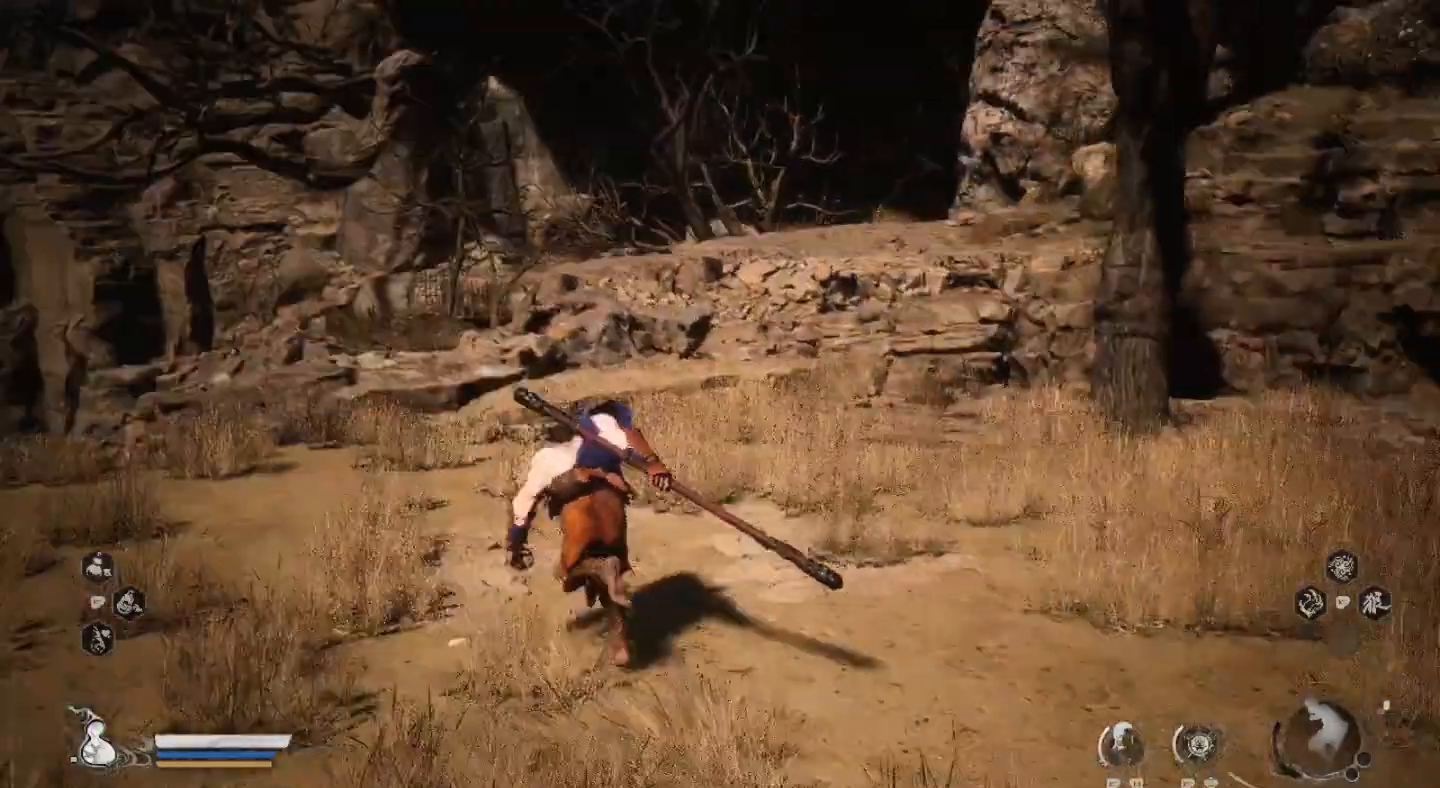
{"dt_ms": 500, "buttons": [], "left_stick": "up", "right_stick": "center", "events": []}
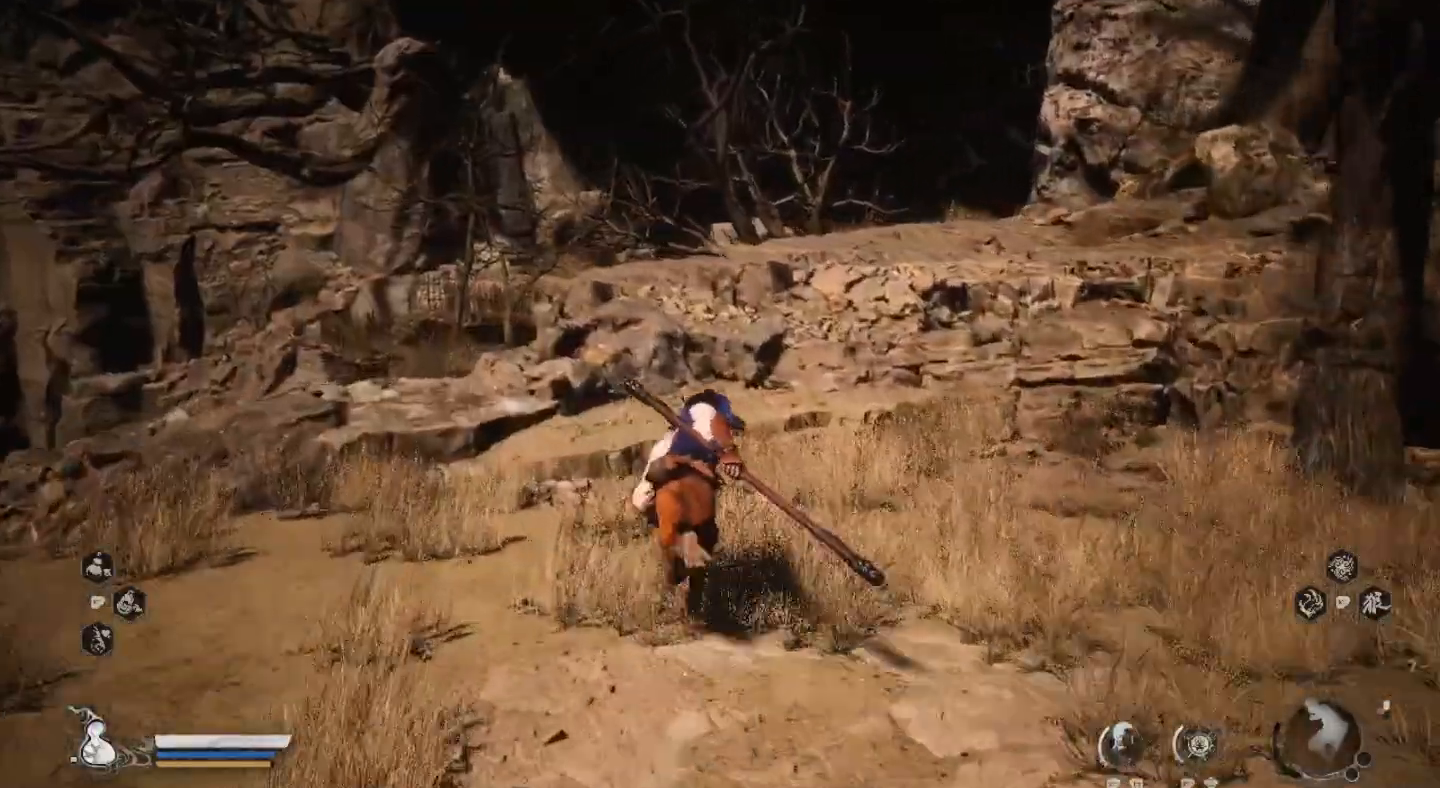
{"dt_ms": 500, "buttons": [], "left_stick": "up", "right_stick": "center", "events": []}